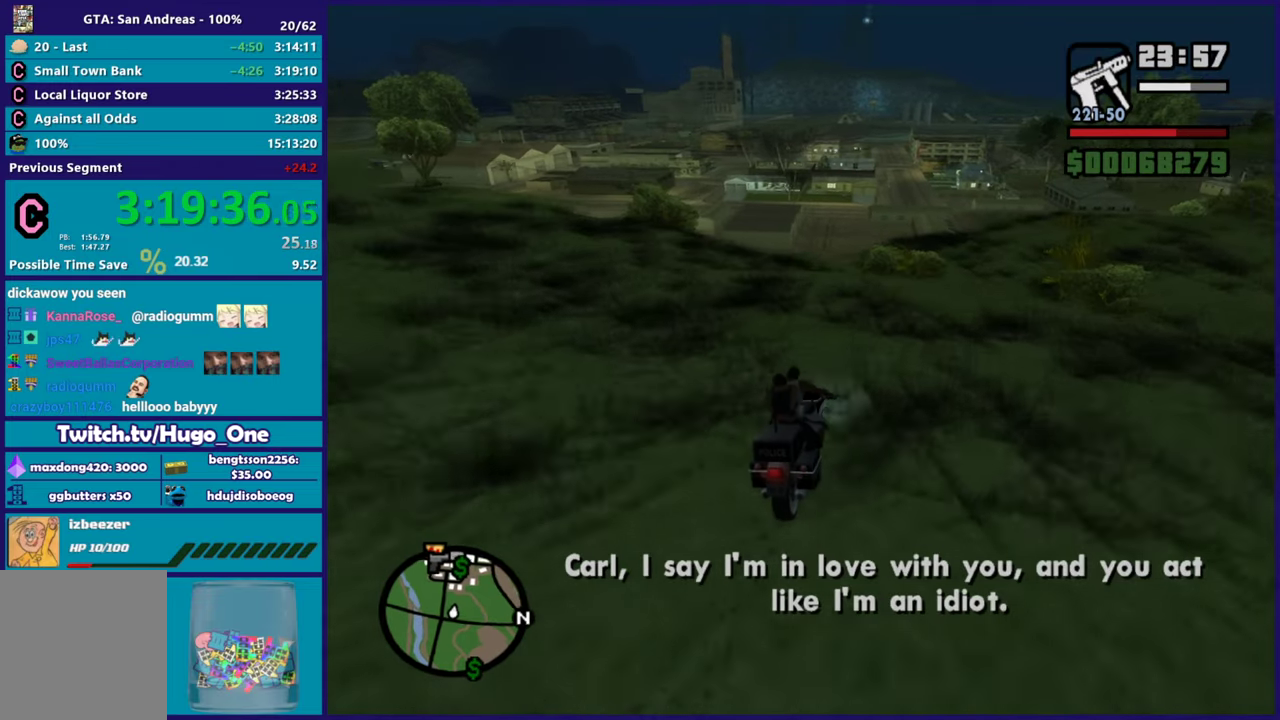
Gameplay with a controller (Xbox layout); each line is a JSON object with the inputs held at the frame after it. "events" lists button and stick changes between this image and that frame as [ms after this image, input, new state], when the widget could be followed in between.
{"buttons": ["R2"], "left_stick": "center", "right_stick": "left", "events": [[100, "left_stick", "center"], [401, "right_stick", "left"]]}
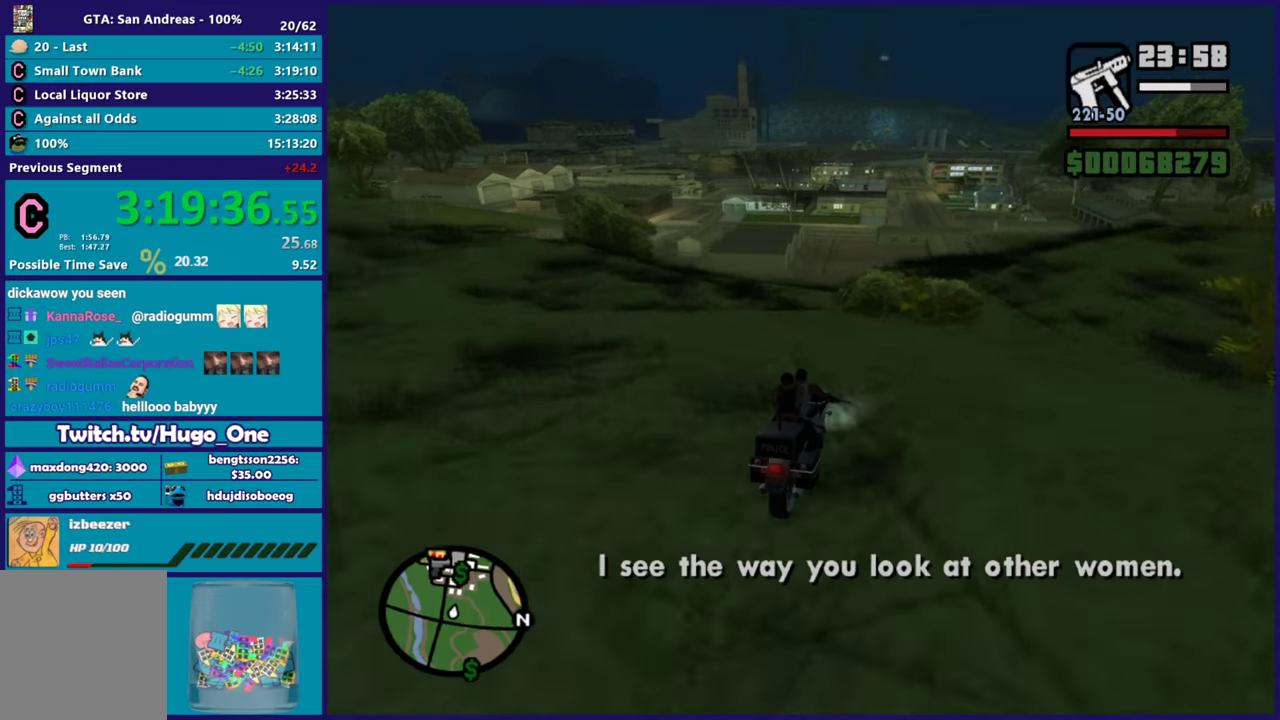
{"buttons": ["R2"], "left_stick": "left", "right_stick": "down-left", "events": [[100, "left_stick", "left"], [317, "left_stick", "center"], [383, "left_stick", "left"], [400, "right_stick", "down-left"]]}
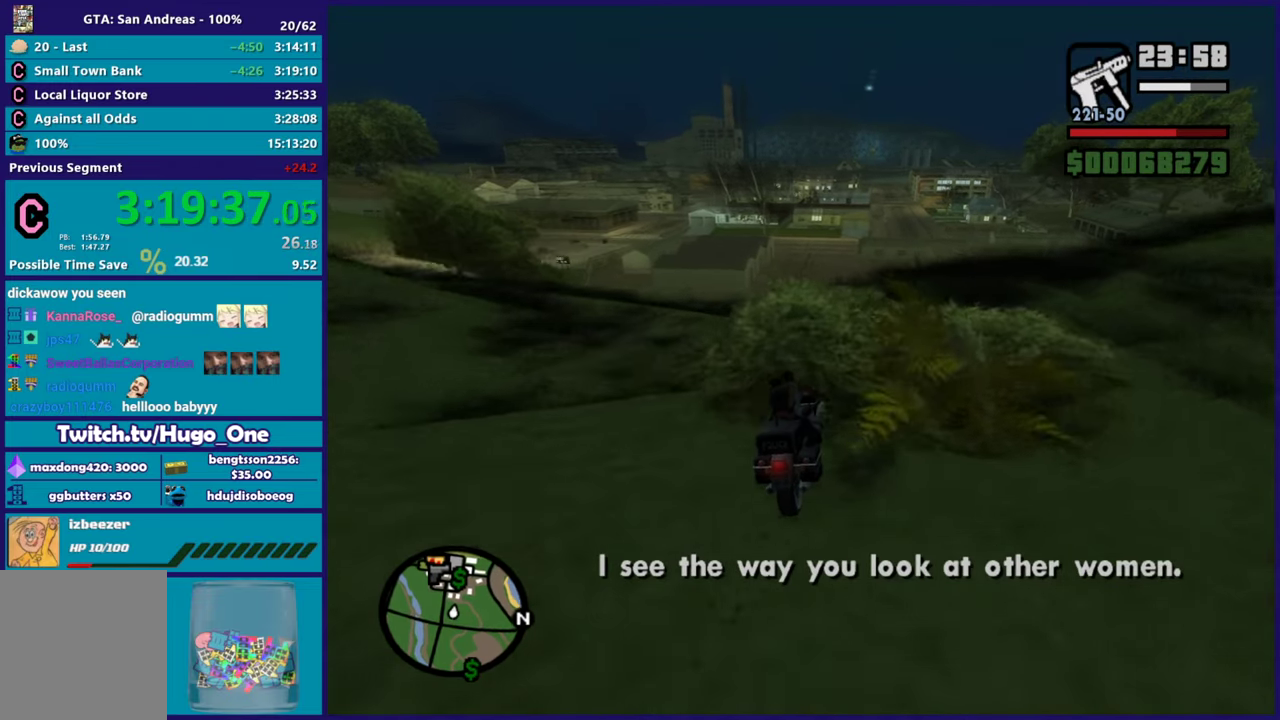
{"buttons": [], "left_stick": "left", "right_stick": "down-left", "events": [[417, "R2", "up"]]}
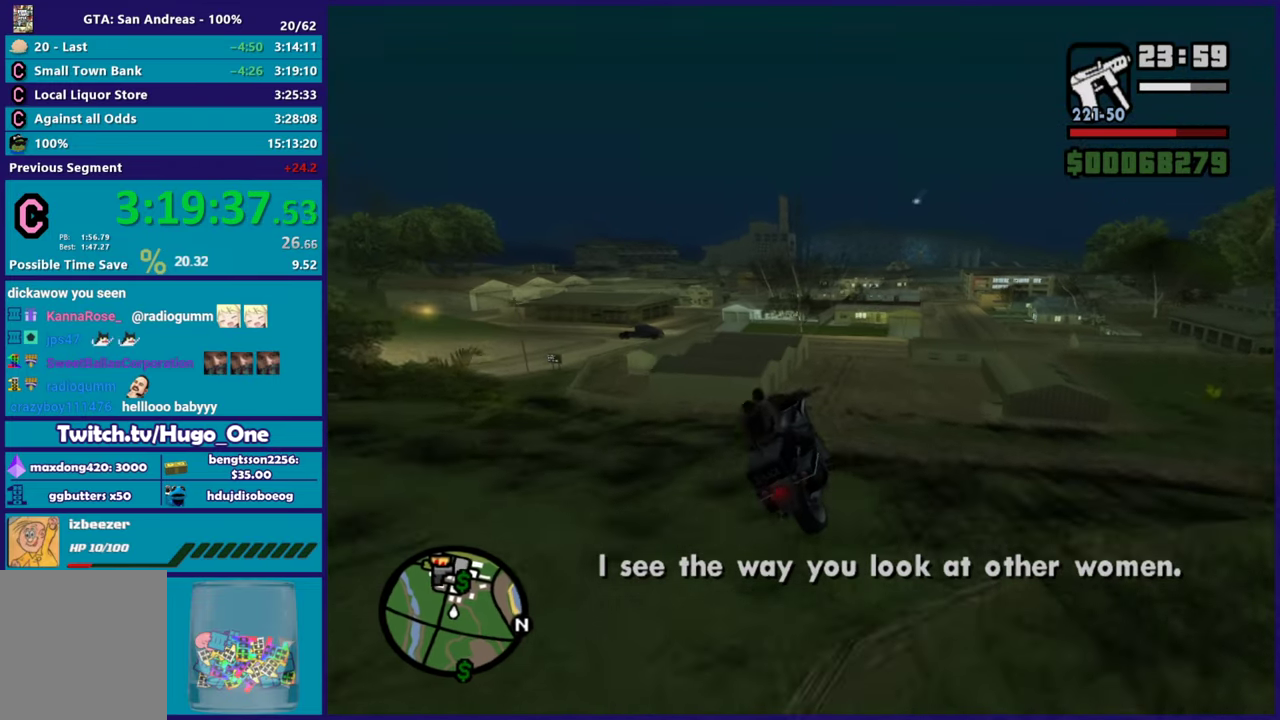
{"buttons": ["L2"], "left_stick": "right", "right_stick": "down-left", "events": [[133, "left_stick", "up-right"], [367, "left_stick", "right"], [484, "L2", "down"]]}
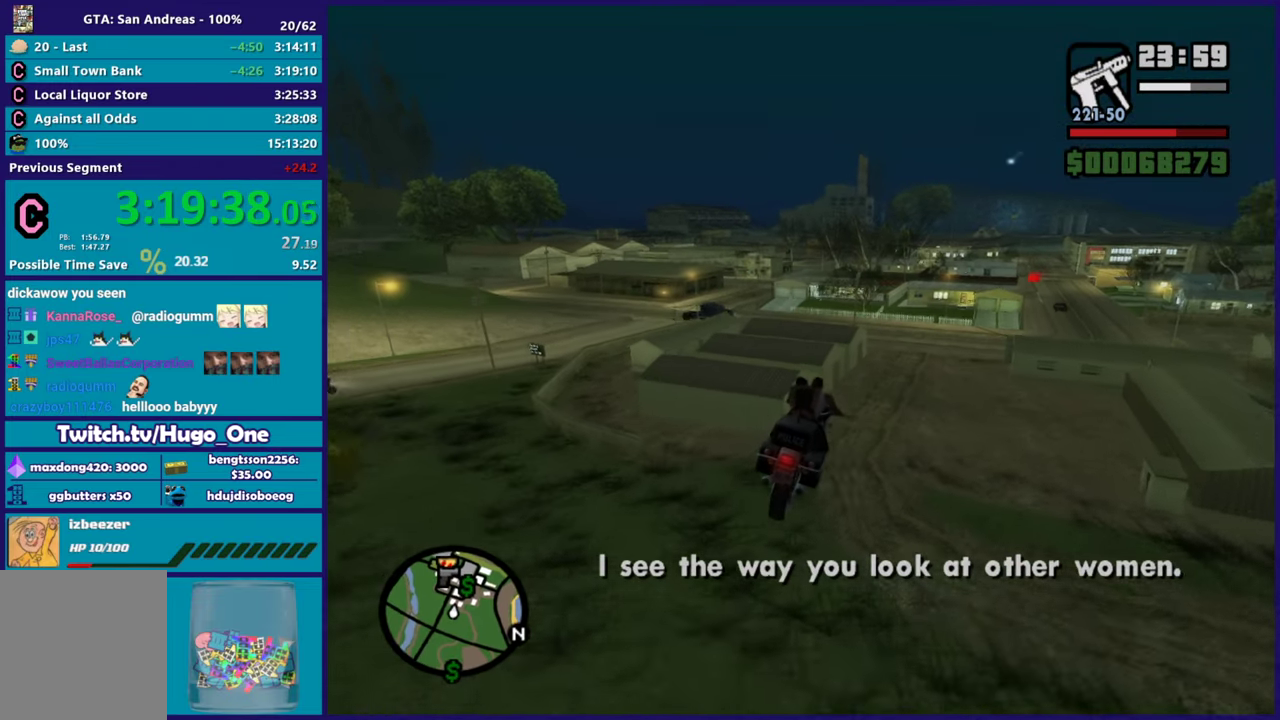
{"buttons": ["A", "L2"], "left_stick": "down-right", "right_stick": "center", "events": [[34, "left_stick", "down-right"], [150, "left_stick", "down"], [167, "right_stick", "center"], [217, "left_stick", "right"], [351, "A", "down"], [351, "left_stick", "center"], [467, "left_stick", "down-right"]]}
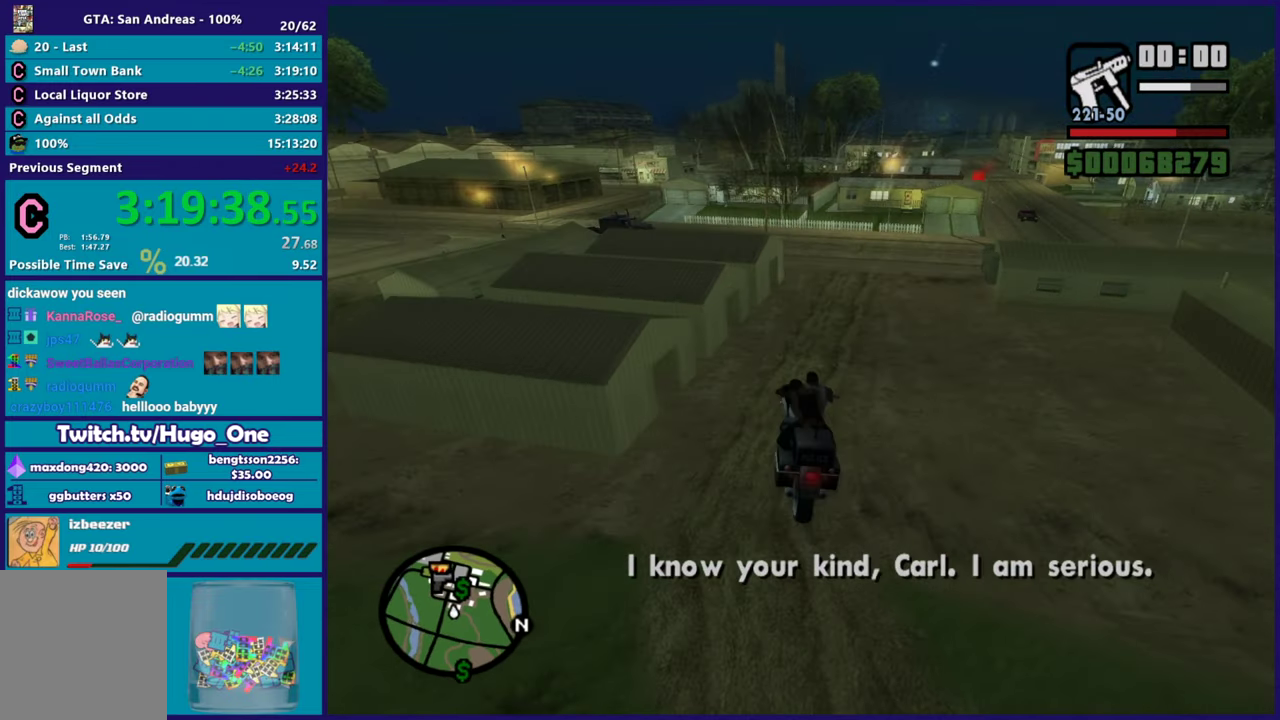
{"buttons": ["L2"], "left_stick": "right", "right_stick": "down-right", "events": [[116, "left_stick", "right"], [183, "left_stick", "center"], [250, "A", "up"], [267, "left_stick", "right"], [450, "right_stick", "down-right"]]}
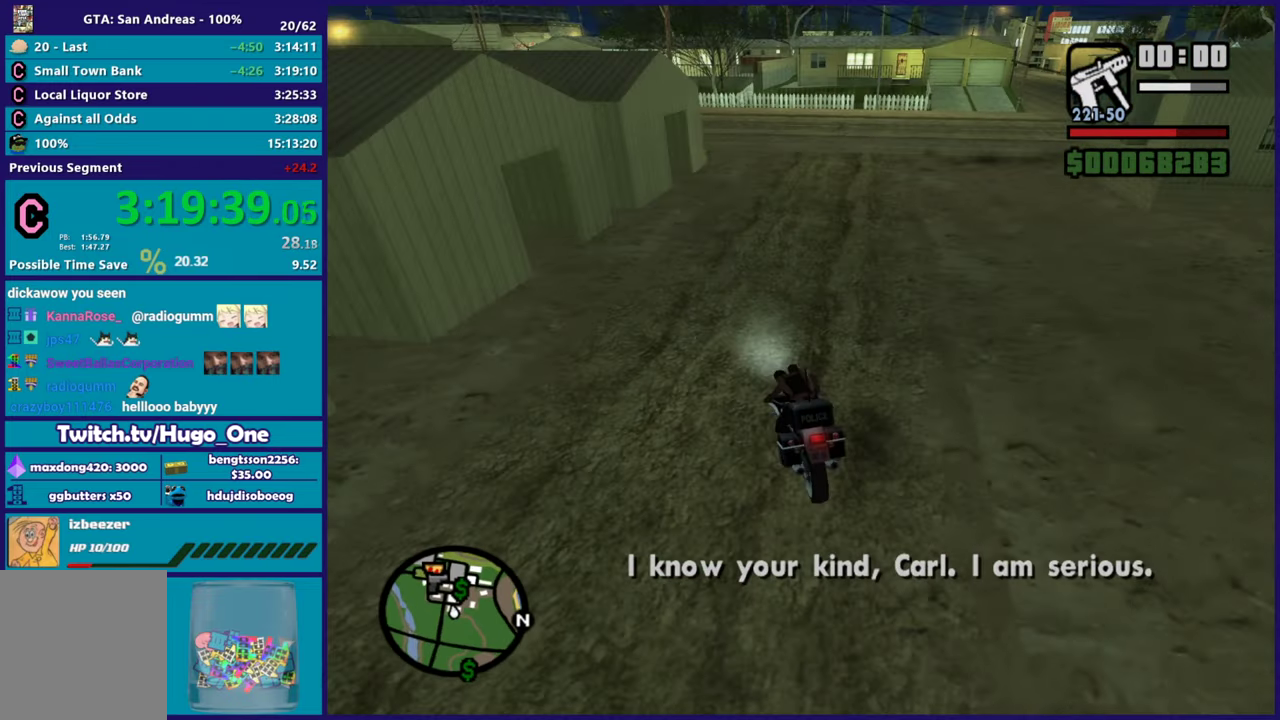
{"buttons": ["L2"], "left_stick": "down-right", "right_stick": "down-right", "events": [[384, "left_stick", "center"], [467, "left_stick", "down-right"]]}
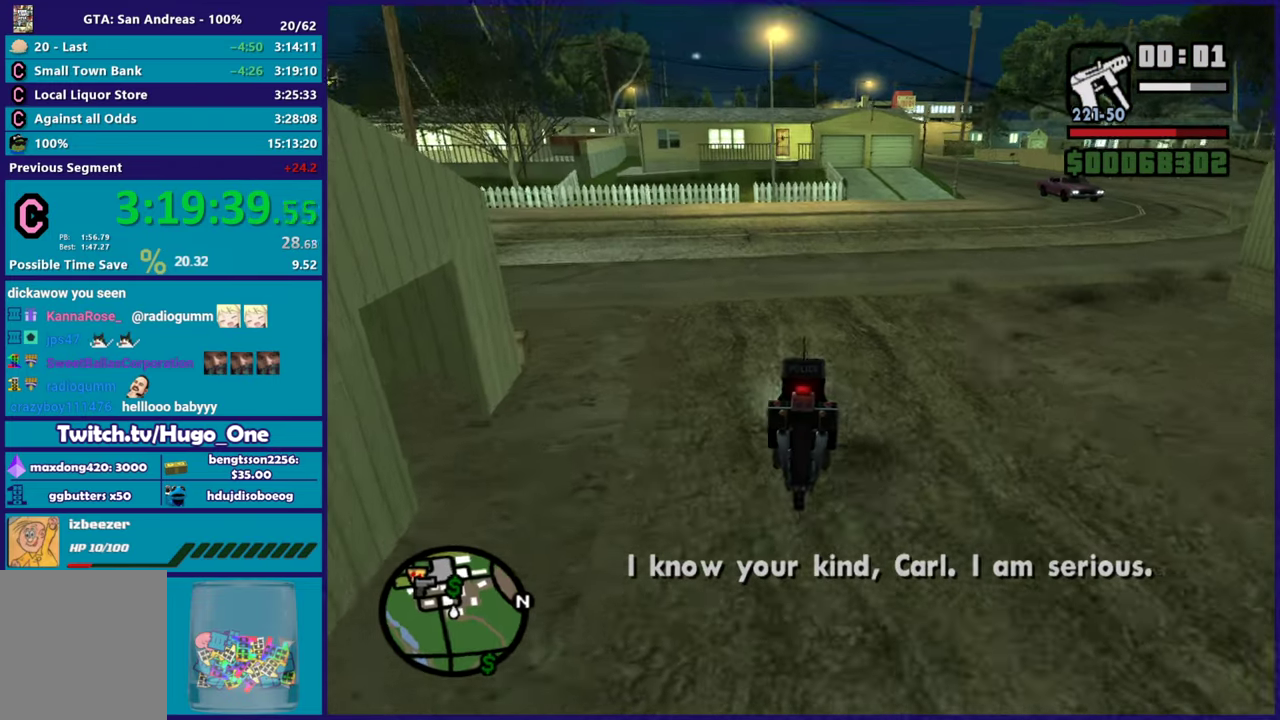
{"buttons": ["L2"], "left_stick": "down-right", "right_stick": "down-right", "events": [[16, "left_stick", "right"], [150, "left_stick", "down-right"], [150, "right_stick", "down"], [167, "L2", "up"], [200, "right_stick", "down-right"], [433, "L2", "down"]]}
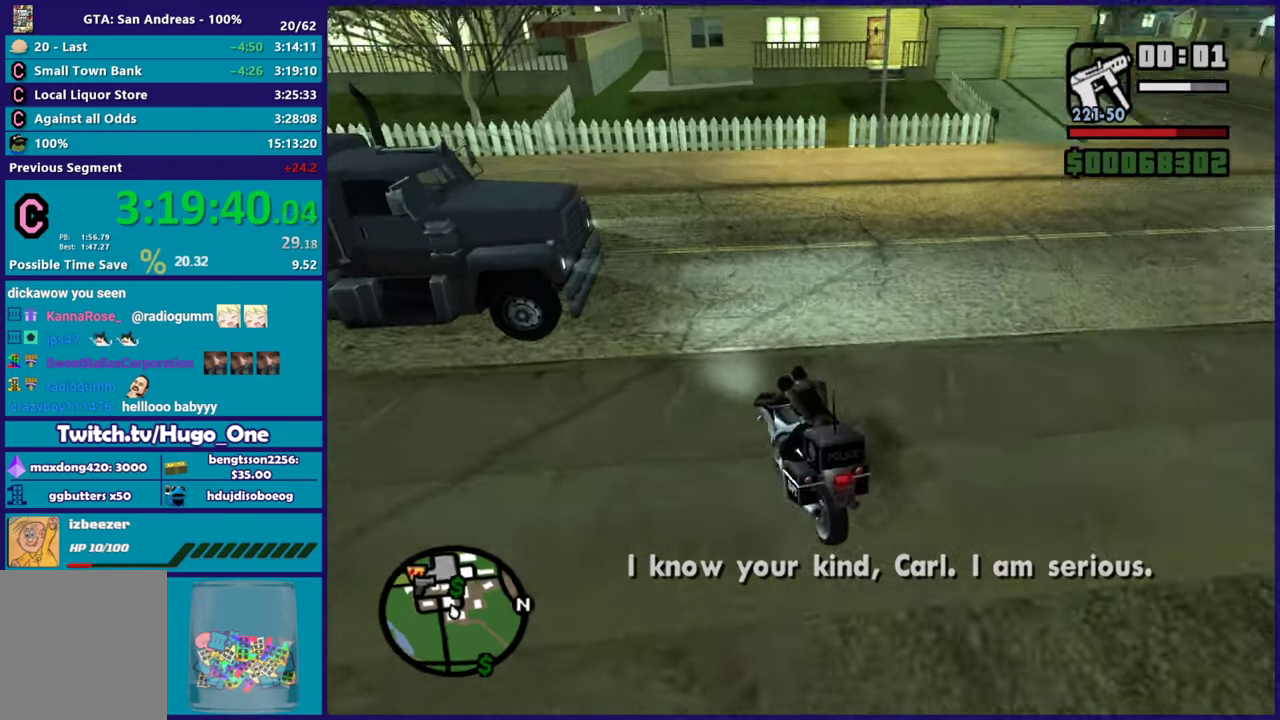
{"buttons": [], "left_stick": "right", "right_stick": "right", "events": [[84, "left_stick", "right"], [184, "L2", "up"], [234, "right_stick", "right"], [351, "right_stick", "down-right"], [484, "right_stick", "right"]]}
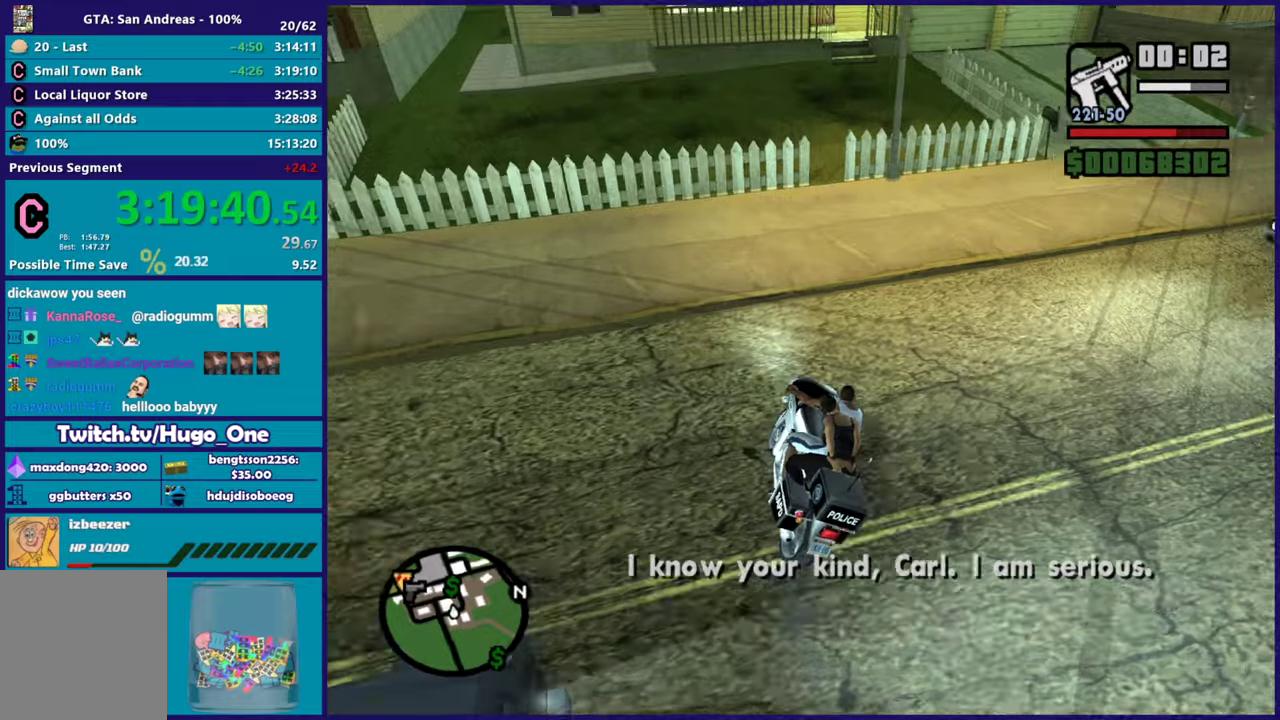
{"buttons": ["R2"], "left_stick": "right", "right_stick": "down-left", "events": [[150, "right_stick", "down-right"], [450, "R2", "down"], [450, "right_stick", "down-left"]]}
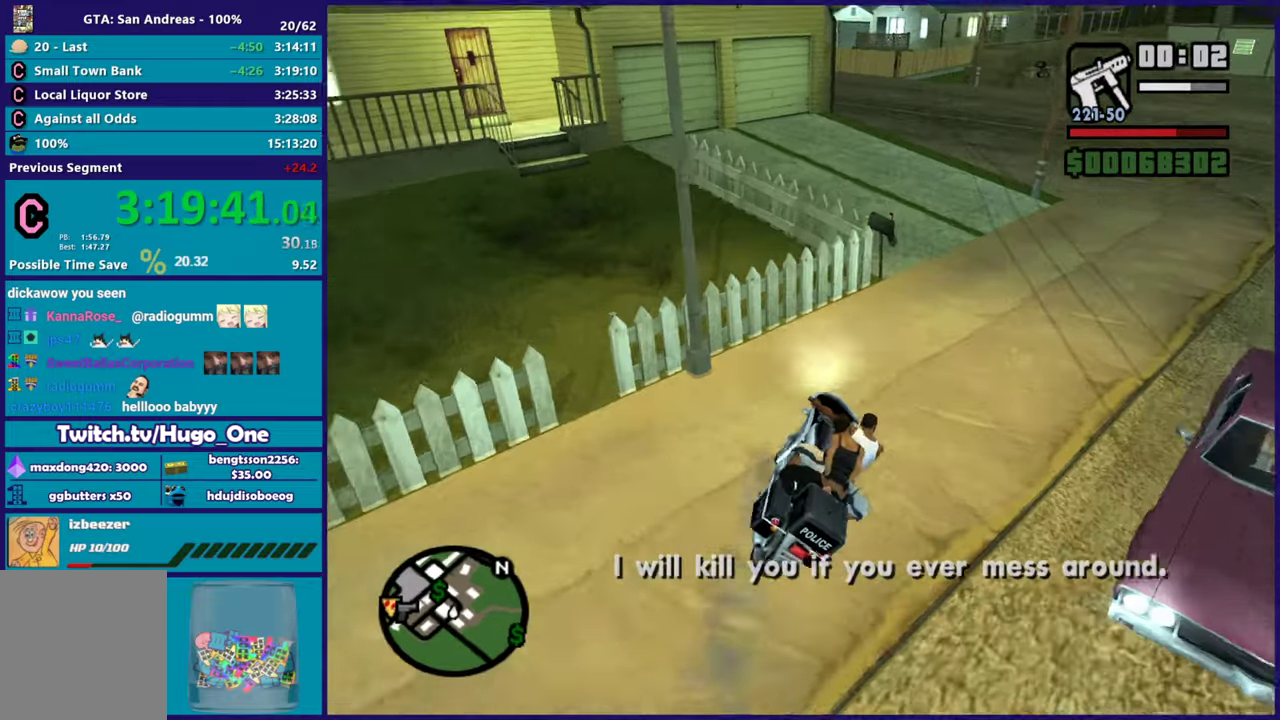
{"buttons": ["R2"], "left_stick": "left", "right_stick": "down-left", "events": [[217, "left_stick", "center"], [284, "R2", "up"], [334, "left_stick", "left"], [467, "R2", "down"]]}
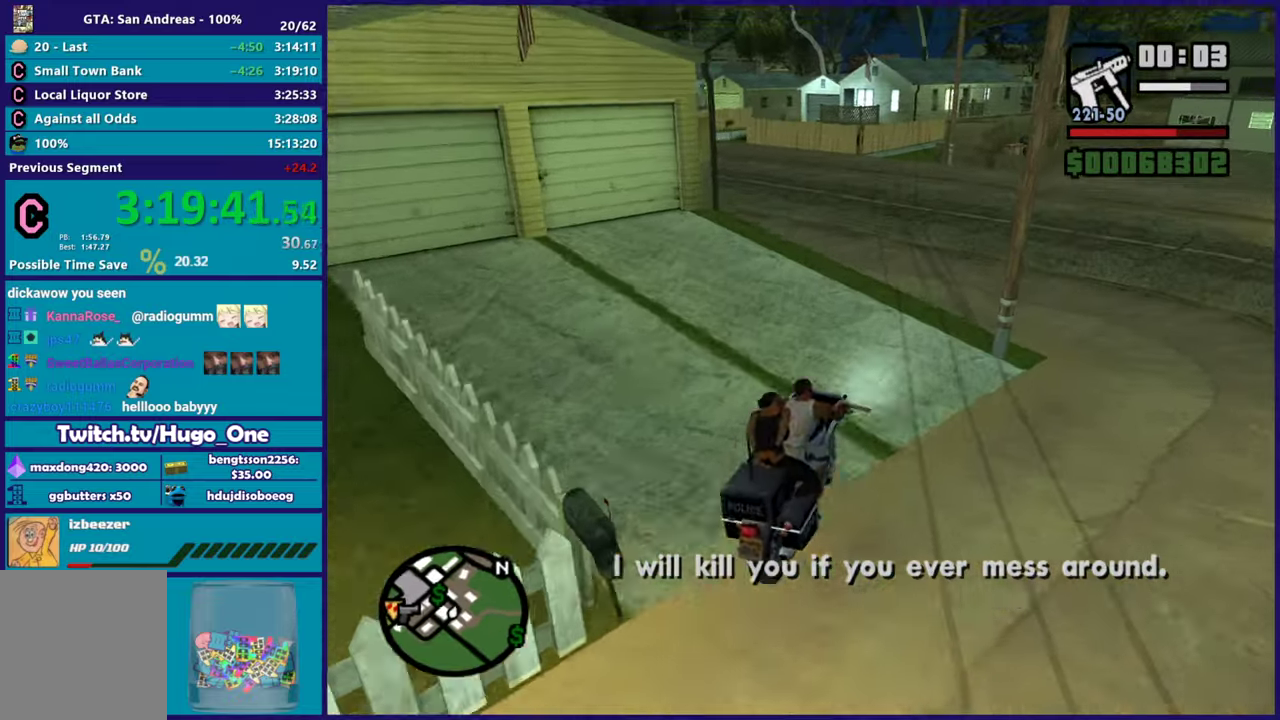
{"buttons": [], "left_stick": "left", "right_stick": "down-left", "events": [[200, "R2", "up"]]}
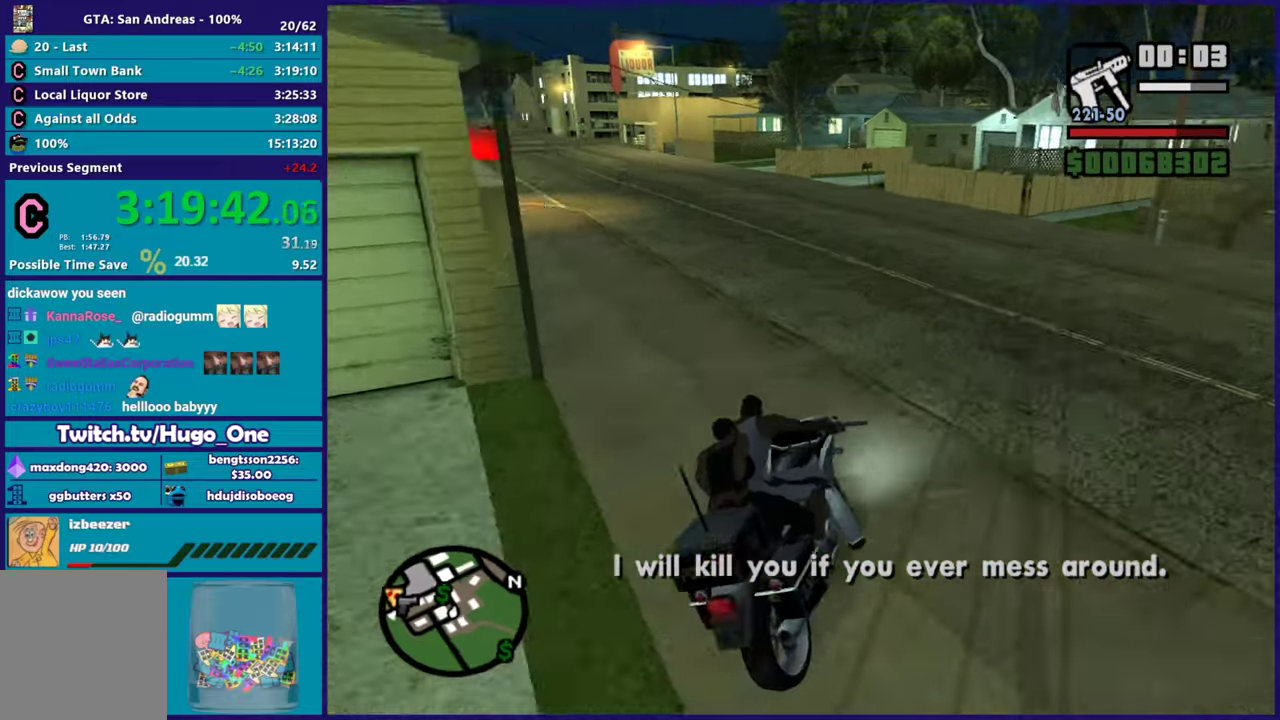
{"buttons": ["R2"], "left_stick": "left", "right_stick": "down-left", "events": [[17, "right_stick", "left"], [134, "R2", "down"], [184, "left_stick", "down-left"], [200, "right_stick", "down-left"], [300, "R2", "up"], [401, "R2", "down"], [417, "left_stick", "left"]]}
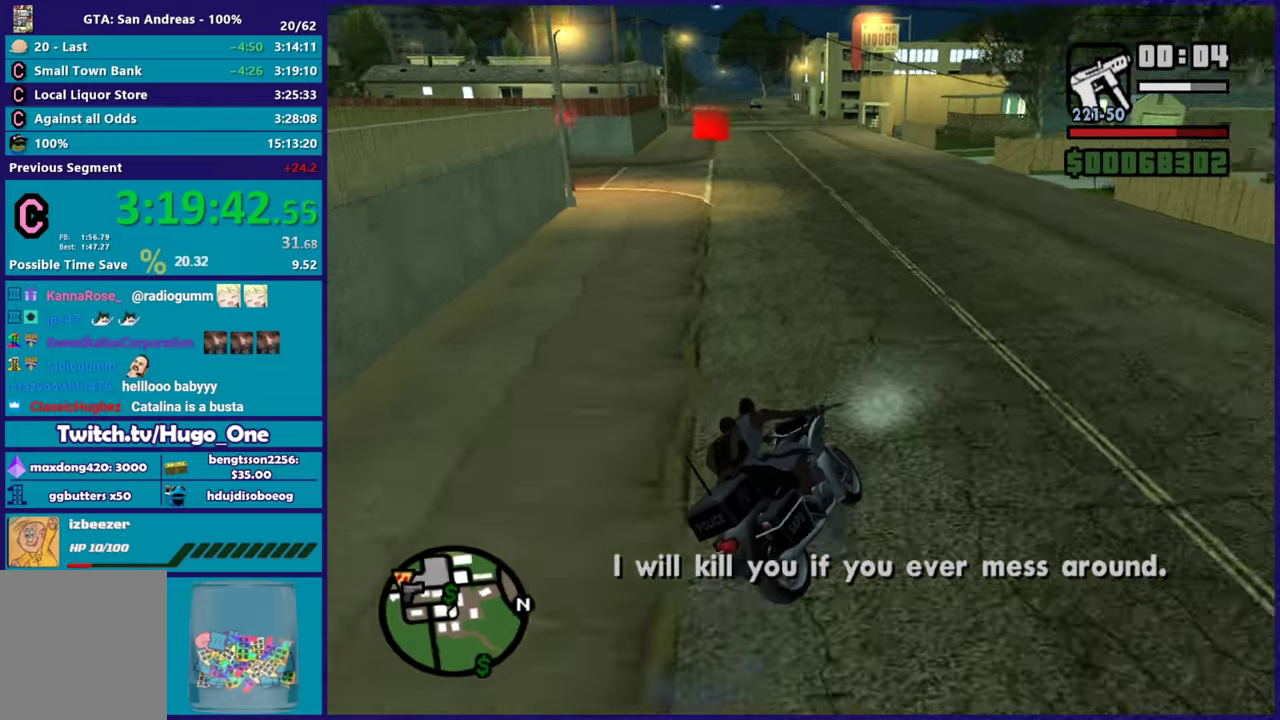
{"buttons": ["R2"], "left_stick": "up-left", "right_stick": "down-left", "events": [[217, "left_stick", "center"], [350, "left_stick", "up-left"]]}
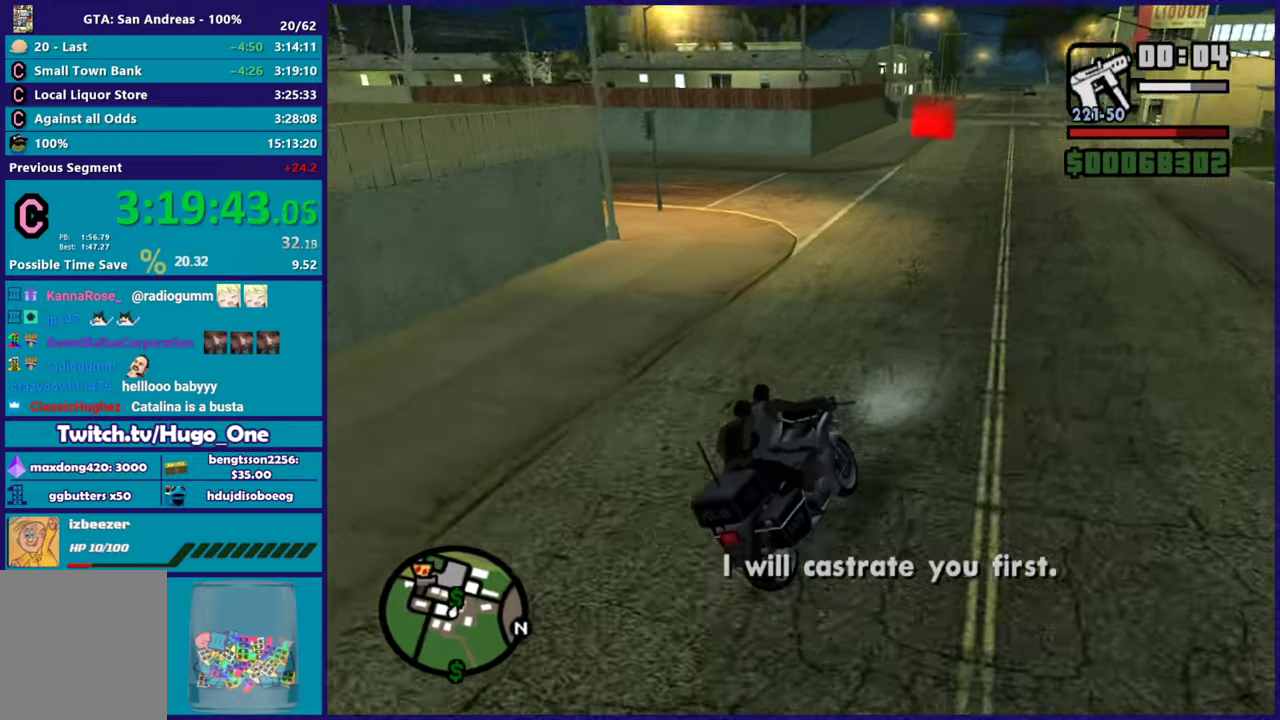
{"buttons": ["R2"], "left_stick": "left", "right_stick": "down-left", "events": [[34, "left_stick", "center"], [200, "left_stick", "up-left"], [300, "left_stick", "center"], [351, "left_stick", "left"]]}
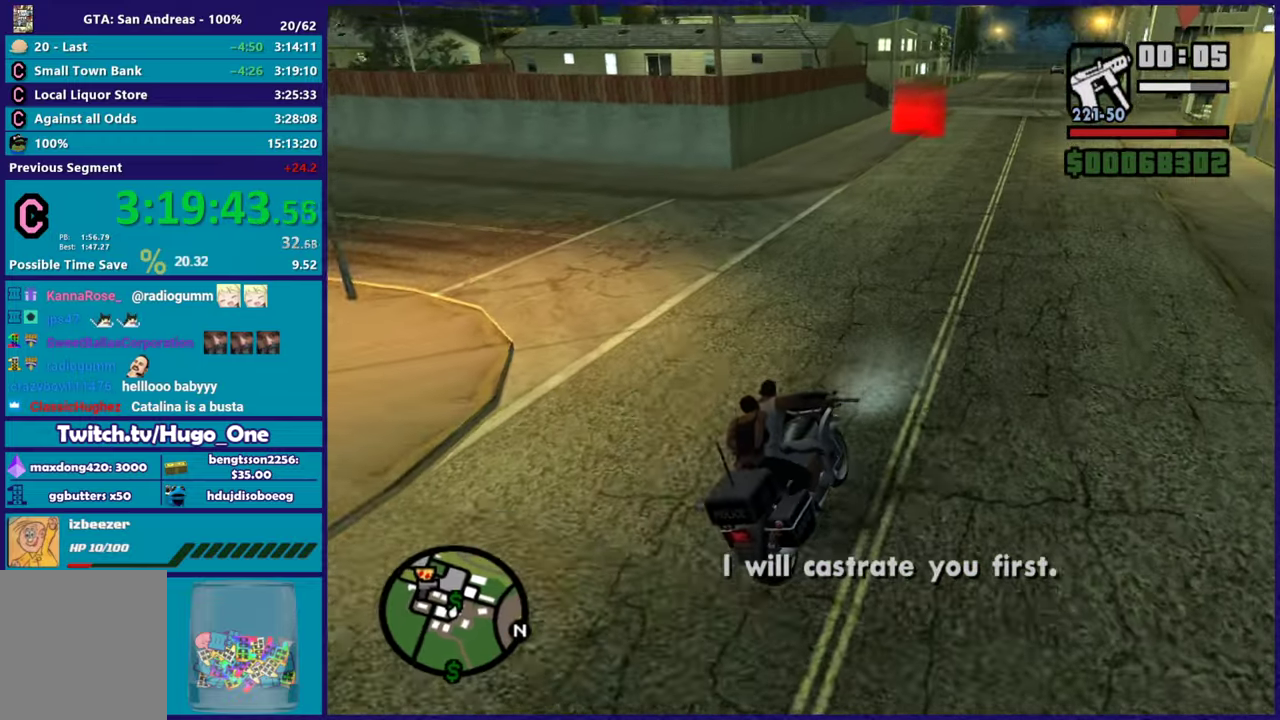
{"buttons": ["R2"], "left_stick": "up-left", "right_stick": "down-left", "events": [[16, "left_stick", "up-left"]]}
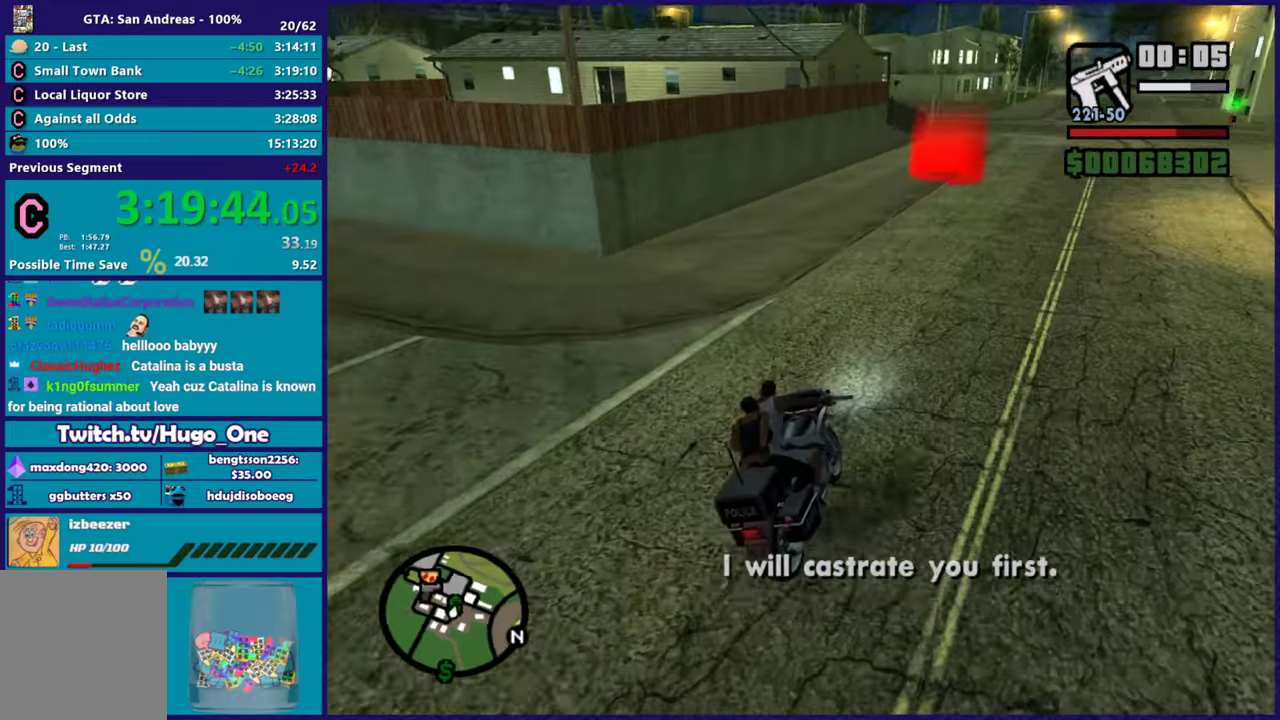
{"buttons": ["L2"], "left_stick": "center", "right_stick": "center", "events": [[34, "left_stick", "center"], [150, "left_stick", "up-left"], [267, "right_stick", "center"], [284, "left_stick", "right"], [334, "R2", "up"], [401, "left_stick", "center"], [501, "L2", "down"]]}
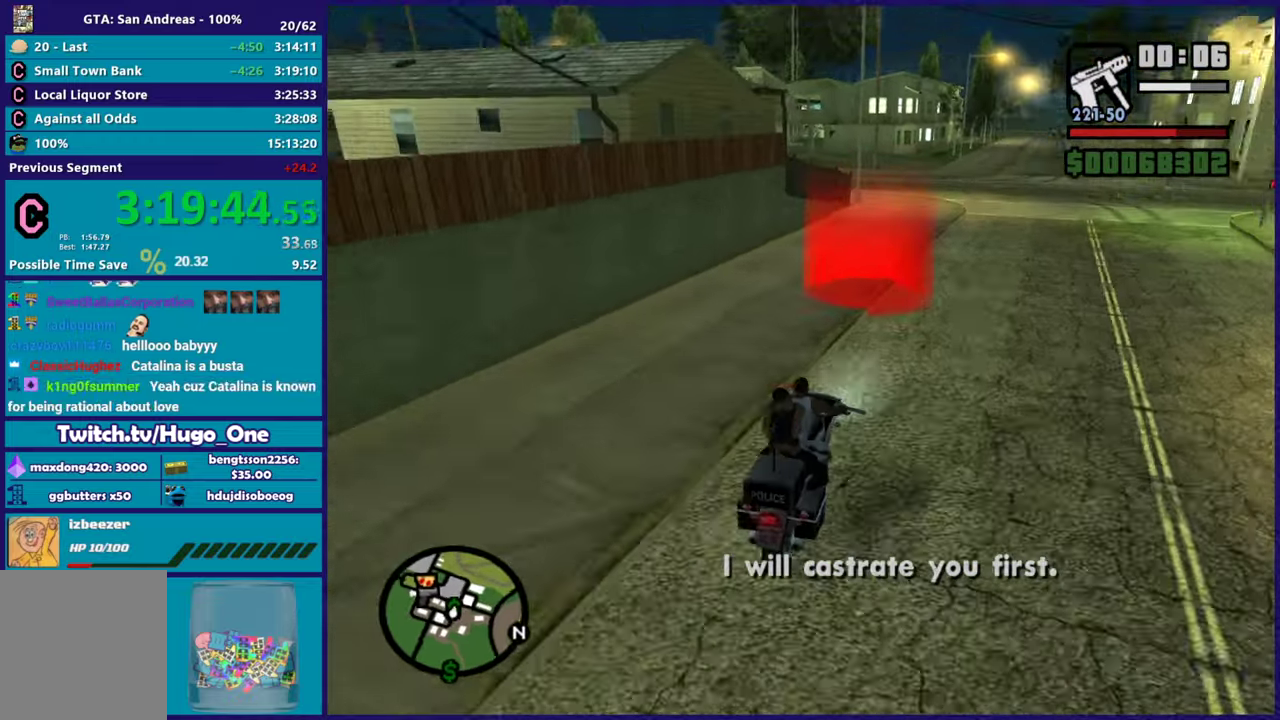
{"buttons": ["A", "L2"], "left_stick": "center", "right_stick": "center", "events": [[83, "A", "down"], [200, "A", "up"], [267, "A", "down"], [367, "A", "up"], [450, "A", "down"]]}
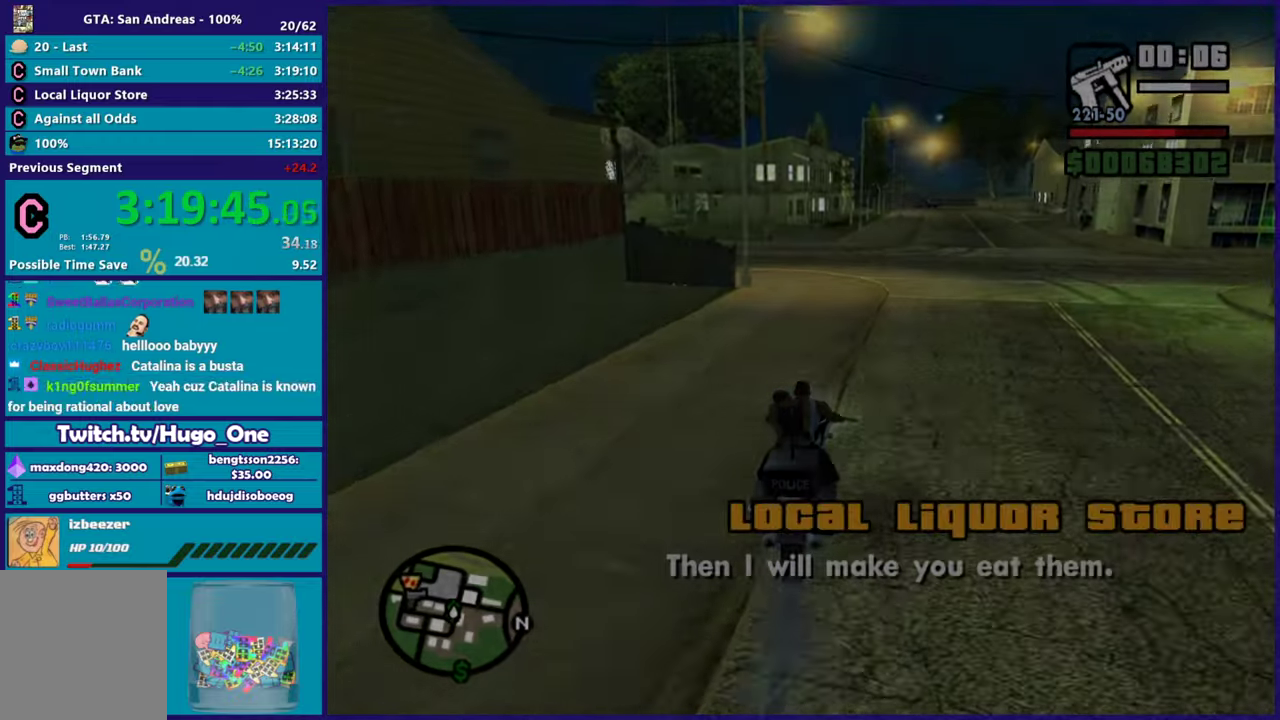
{"buttons": ["A"], "left_stick": "center", "right_stick": "center", "events": [[67, "A", "up"], [150, "A", "down"], [234, "A", "up"], [300, "A", "down"], [300, "L2", "up"], [417, "A", "up"], [501, "A", "down"]]}
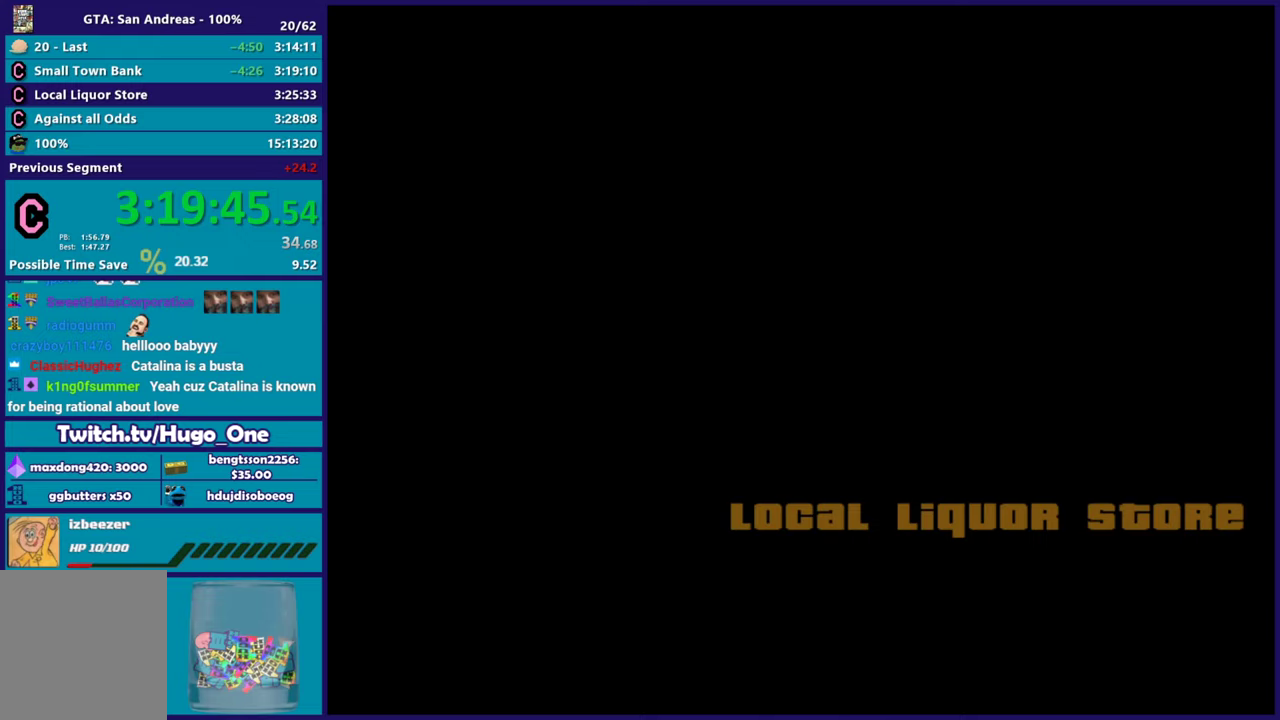
{"buttons": [], "left_stick": "center", "right_stick": "center", "events": [[100, "A", "up"], [217, "A", "down"], [283, "A", "up"], [367, "A", "down"], [484, "A", "up"]]}
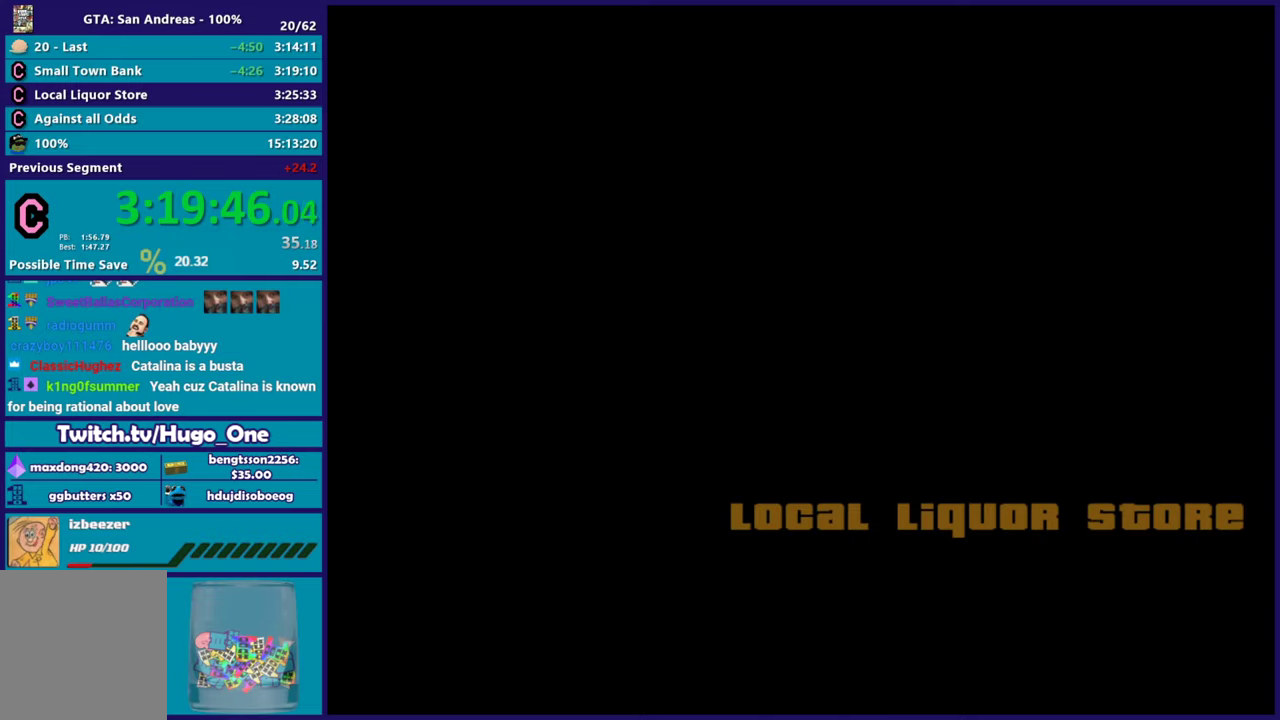
{"buttons": ["A"], "left_stick": "center", "right_stick": "center", "events": [[50, "A", "down"], [167, "A", "up"], [267, "A", "down"], [351, "A", "up"], [451, "A", "down"]]}